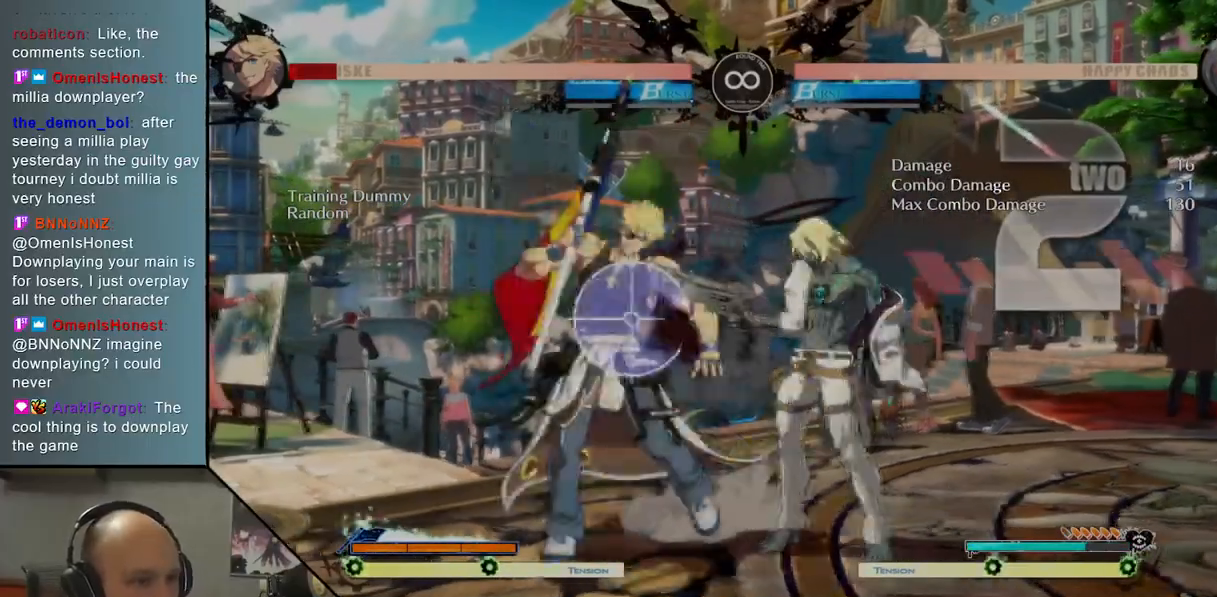
Gameplay with a controller (arcade stick); each line is a JSON object with the inputs held at the frame after it. "events" lists button and stick changes between this image and that frame as [ms after this image, input, new state], when the widget could be followed in between. Not read: L3 R3 other_buttons.
{"buttons": [], "left_stick": "up", "events": [[150, "SELECT", "up"], [417, "left_stick", "up"]]}
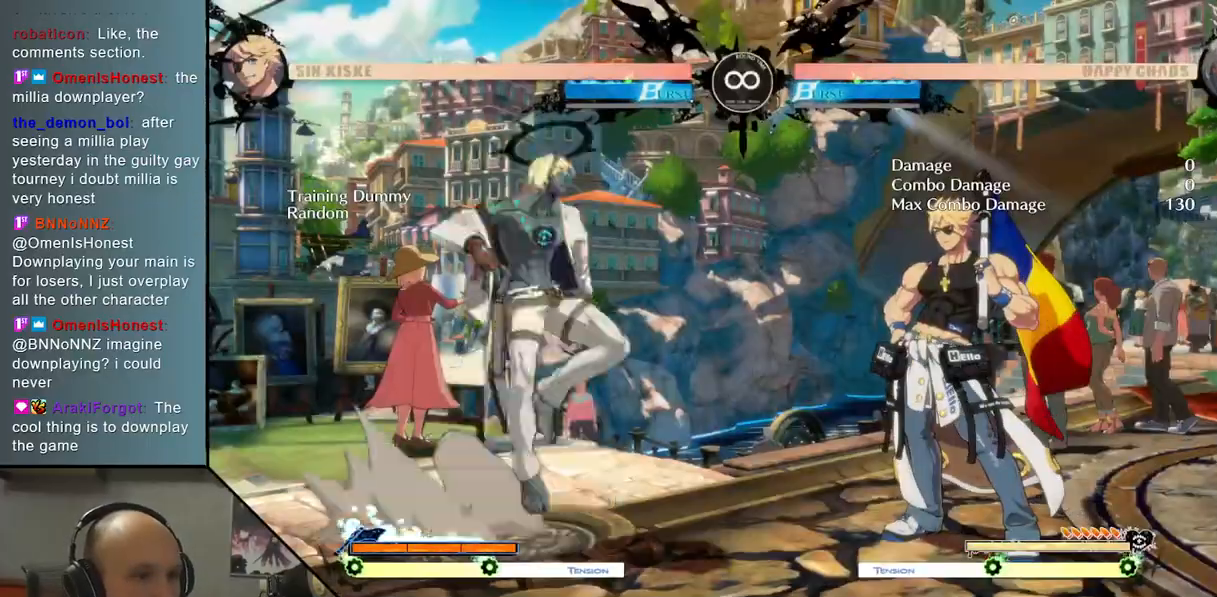
{"buttons": [], "left_stick": "center", "events": [[33, "TRIANGLE", "down"], [33, "left_stick", "center"], [133, "TRIANGLE", "up"], [383, "CROSS", "down"], [483, "CROSS", "up"]]}
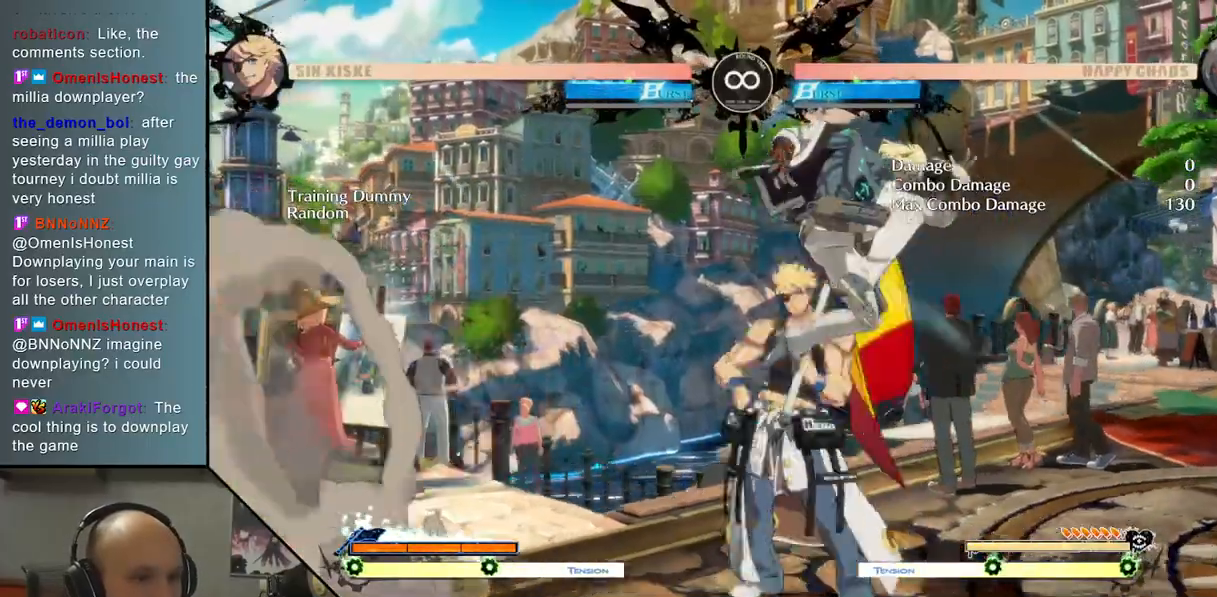
{"buttons": ["L2"], "left_stick": "right", "events": [[100, "left_stick", "left"], [167, "left_stick", "down"], [267, "left_stick", "right"], [300, "L2", "down"]]}
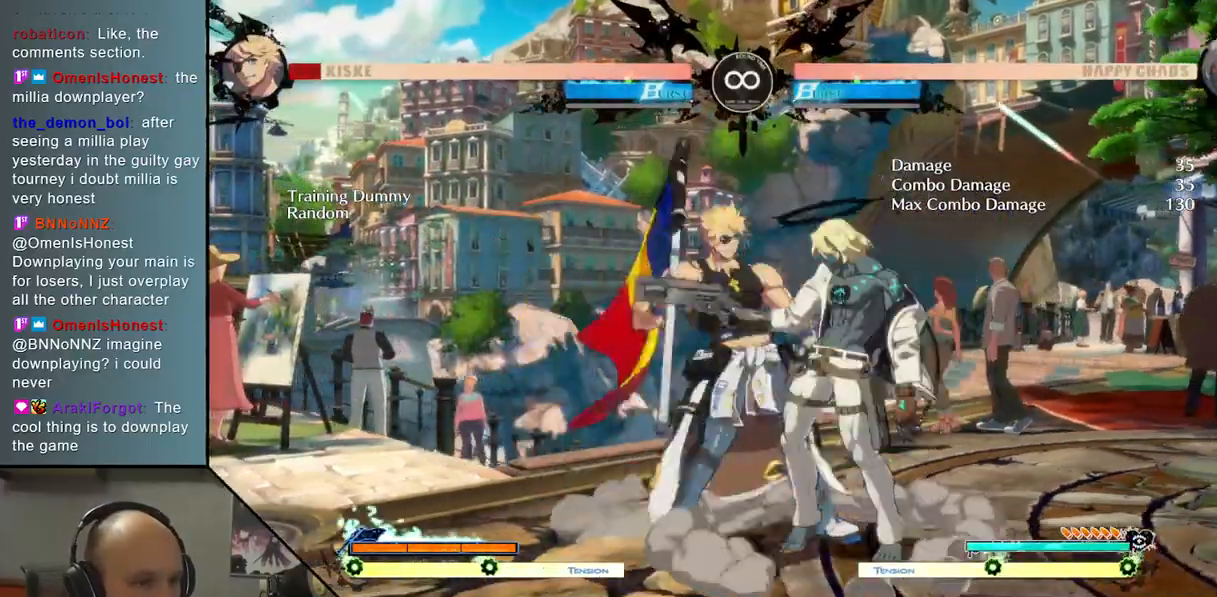
{"buttons": ["SELECT"], "left_stick": "center", "events": [[50, "L2", "up"], [67, "left_stick", "center"], [200, "left_stick", "left"], [317, "left_stick", "center"], [467, "SELECT", "down"]]}
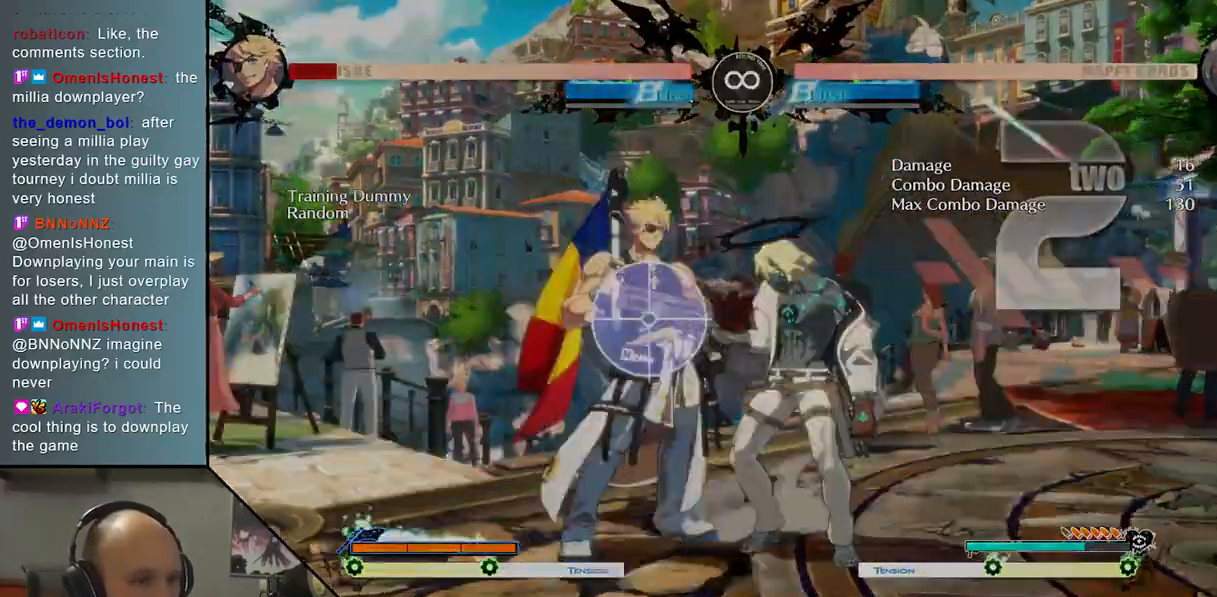
{"buttons": [], "left_stick": "center", "events": [[167, "SELECT", "up"]]}
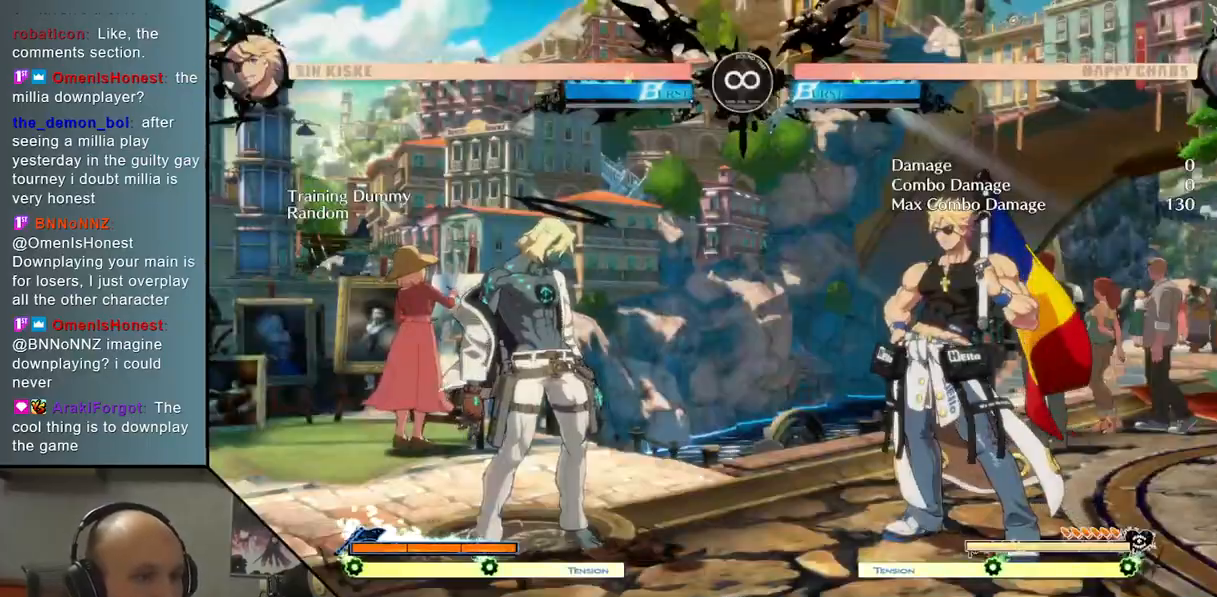
{"buttons": [], "left_stick": "center", "events": [[200, "left_stick", "up"], [333, "TRIANGLE", "down"], [333, "left_stick", "center"], [450, "TRIANGLE", "up"]]}
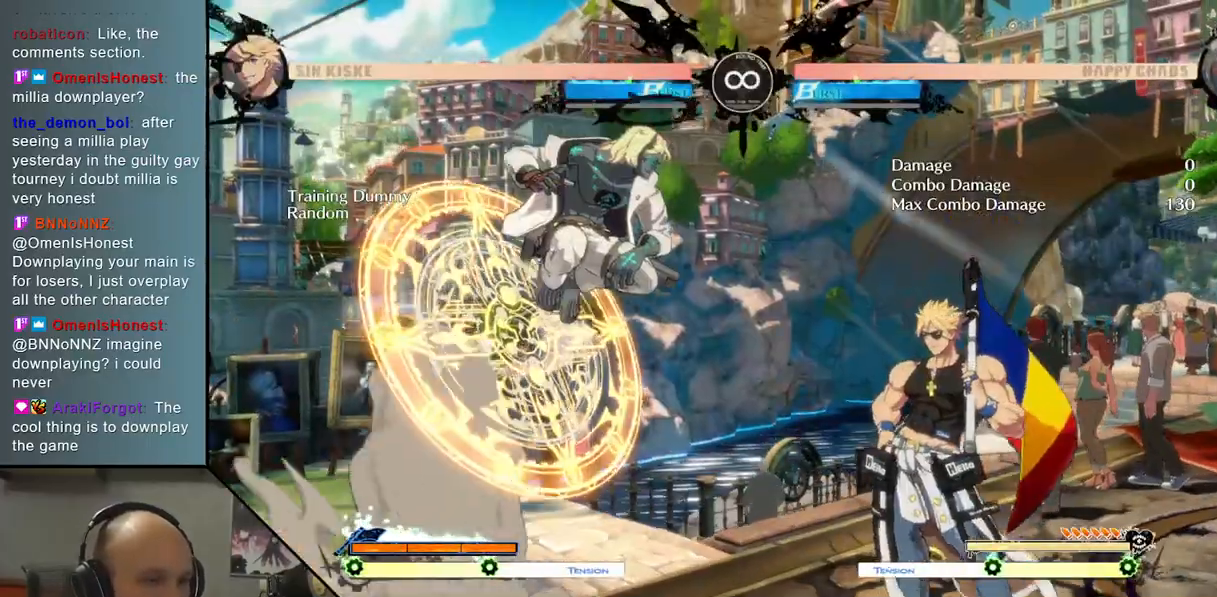
{"buttons": [], "left_stick": "down", "events": [[83, "CROSS", "down"], [200, "CROSS", "up"], [417, "left_stick", "left"], [467, "left_stick", "down"]]}
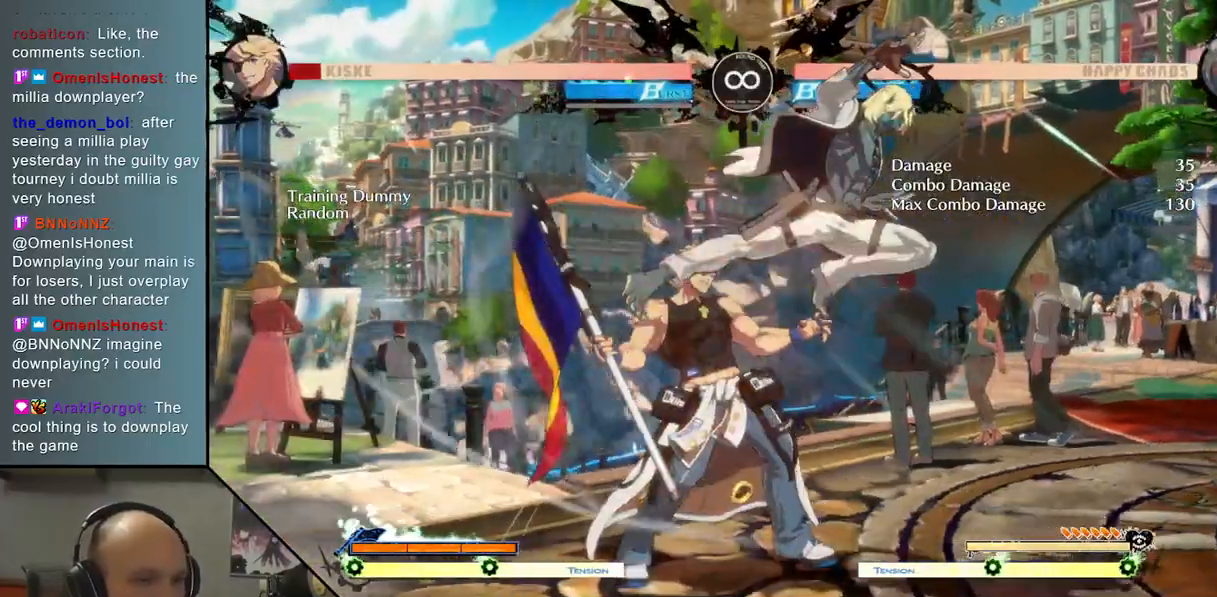
{"buttons": [], "left_stick": "down-right", "events": [[67, "left_stick", "right"], [100, "L2", "down"], [200, "left_stick", "center"], [267, "L2", "up"], [367, "left_stick", "down-left"], [483, "left_stick", "down-right"]]}
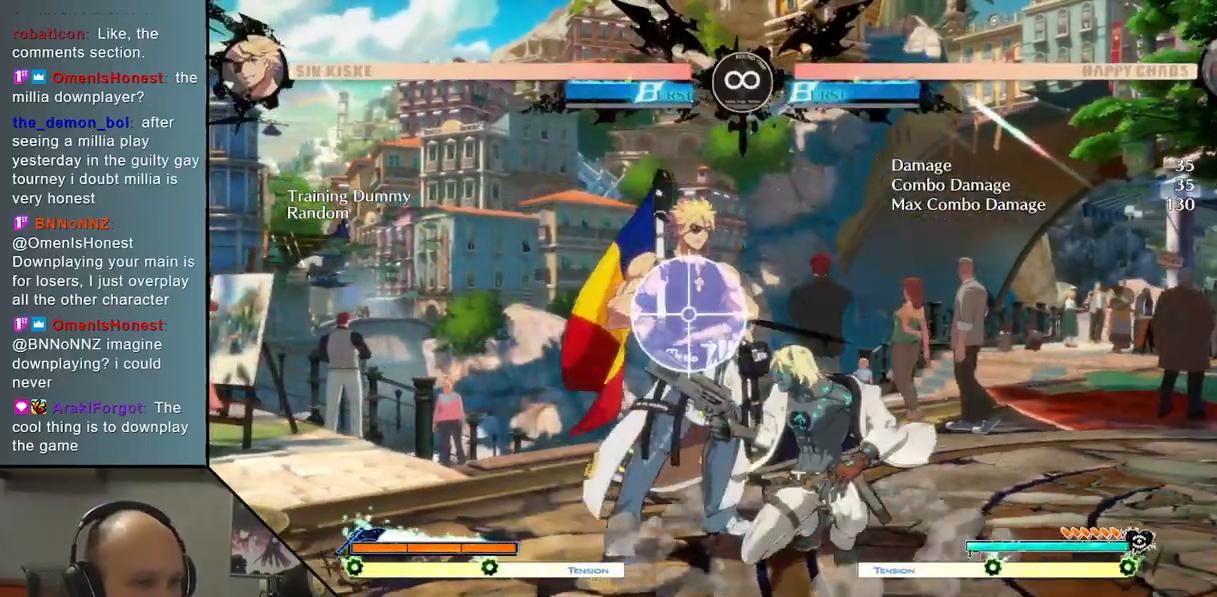
{"buttons": [], "left_stick": "center", "events": [[33, "left_stick", "right"], [133, "left_stick", "center"], [283, "SELECT", "down"], [483, "SELECT", "up"]]}
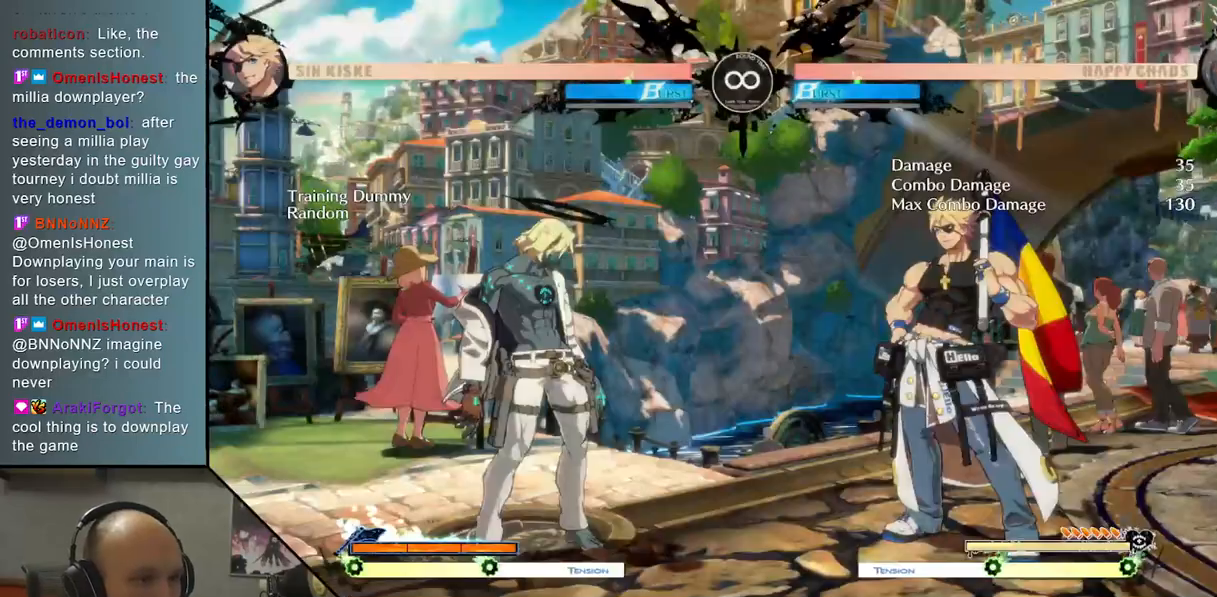
{"buttons": [], "left_stick": "center", "events": []}
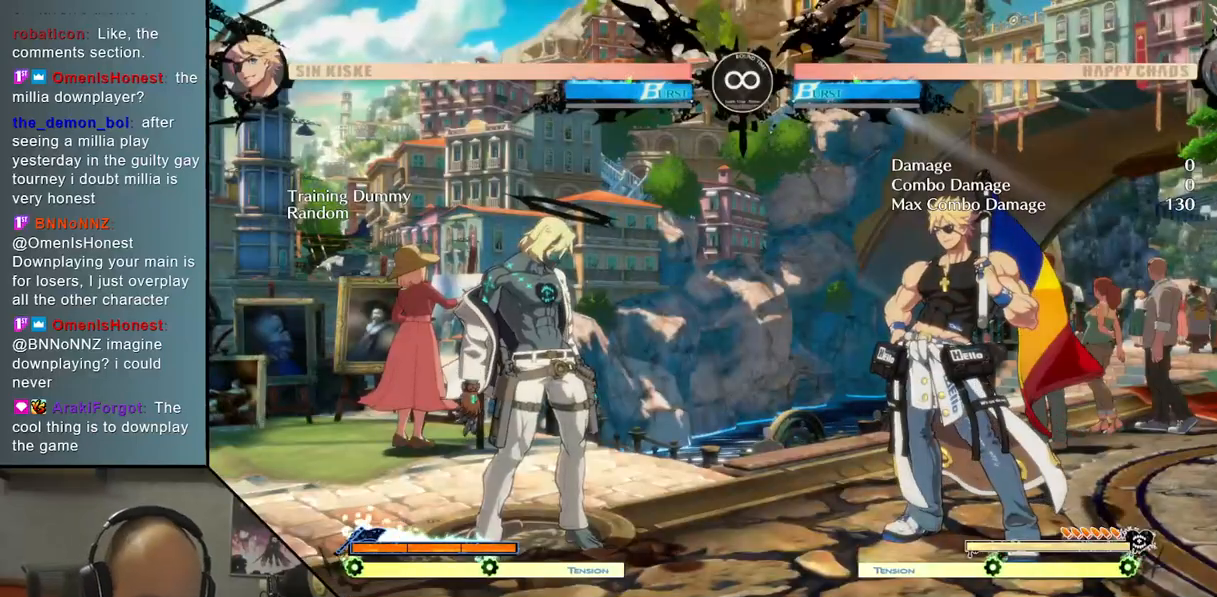
{"buttons": [], "left_stick": "center", "events": []}
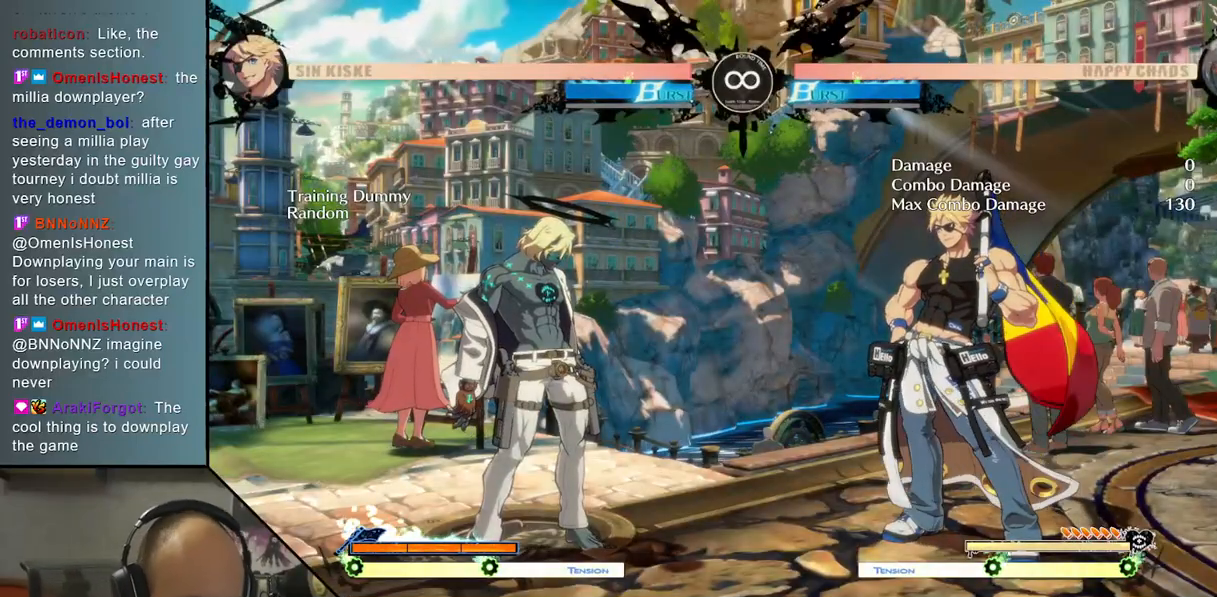
{"buttons": [], "left_stick": "center", "events": []}
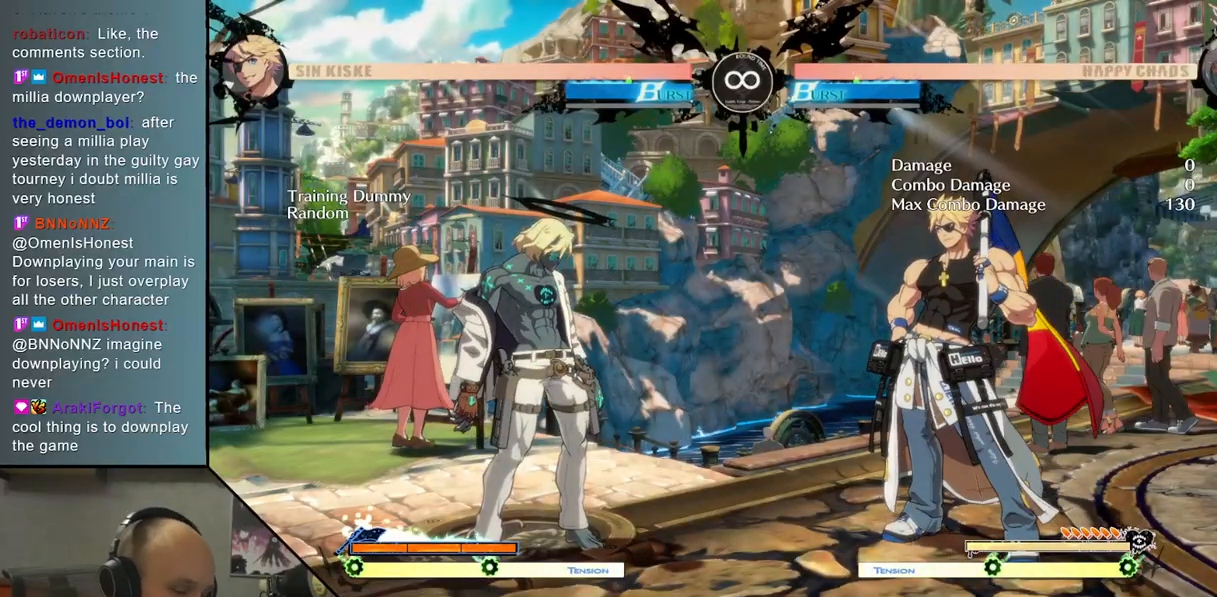
{"buttons": [], "left_stick": "center", "events": []}
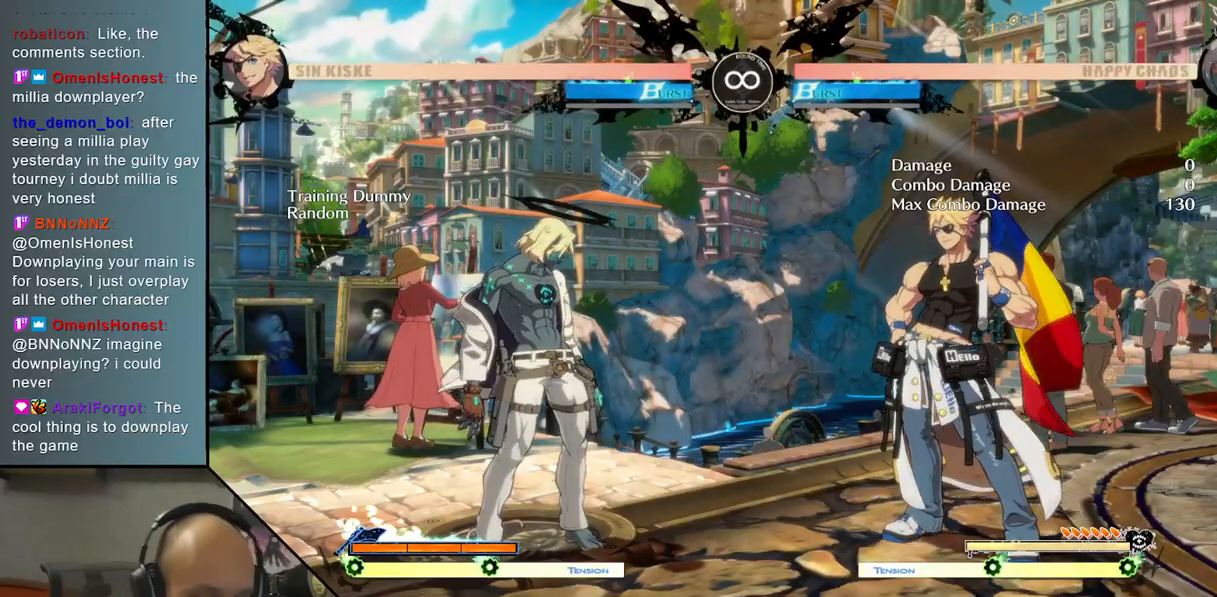
{"buttons": [], "left_stick": "center", "events": []}
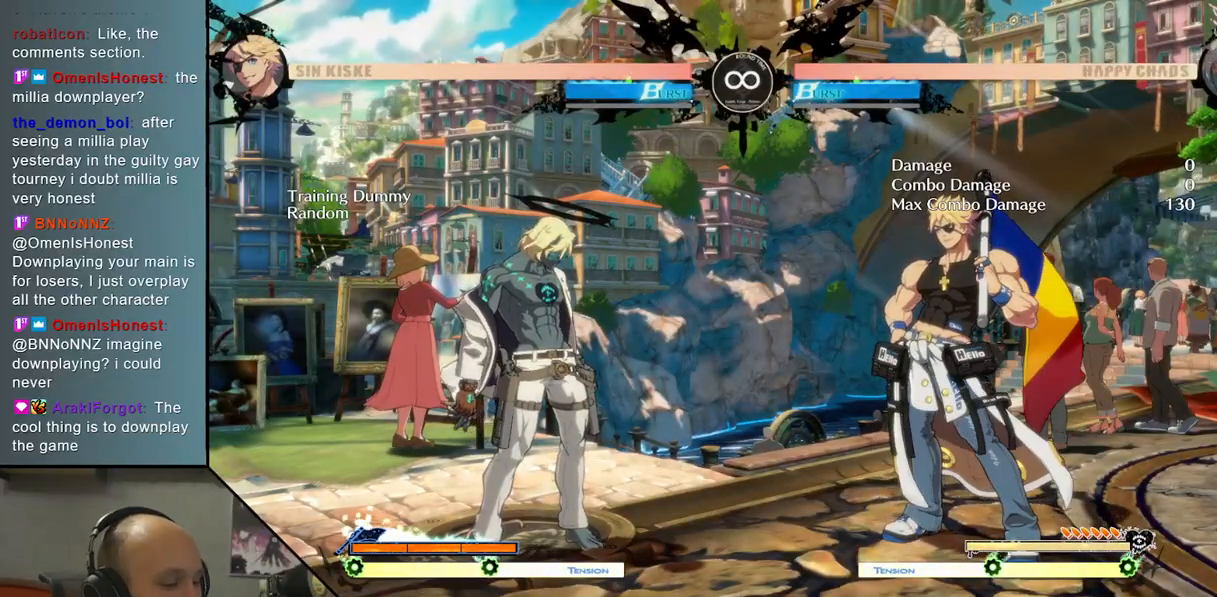
{"buttons": [], "left_stick": "center", "events": []}
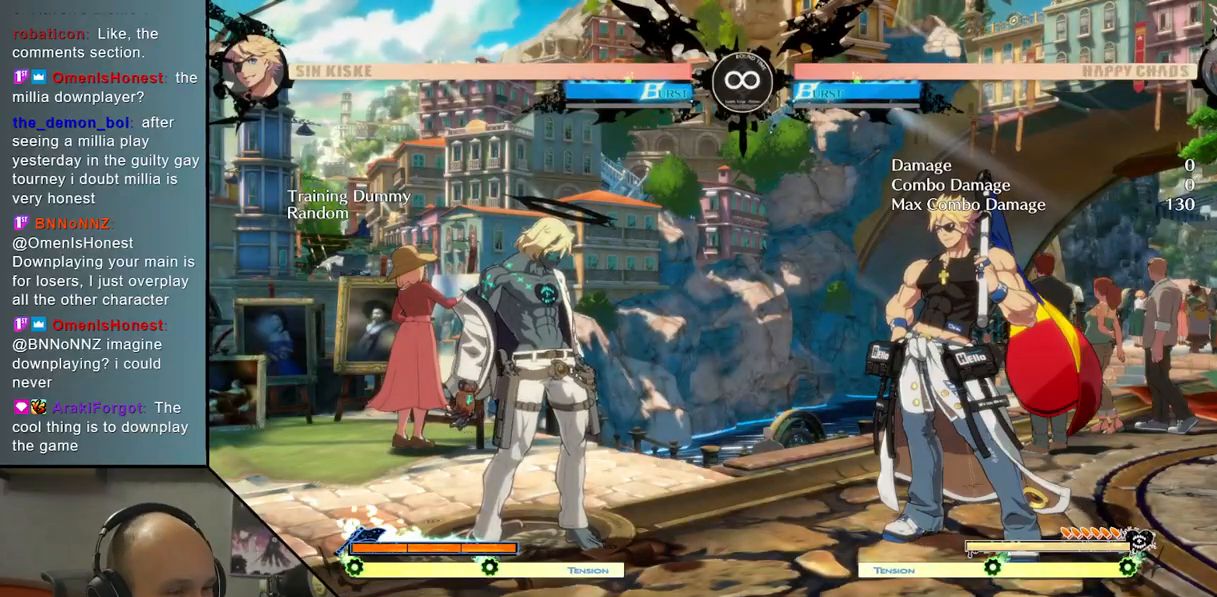
{"buttons": [], "left_stick": "center", "events": []}
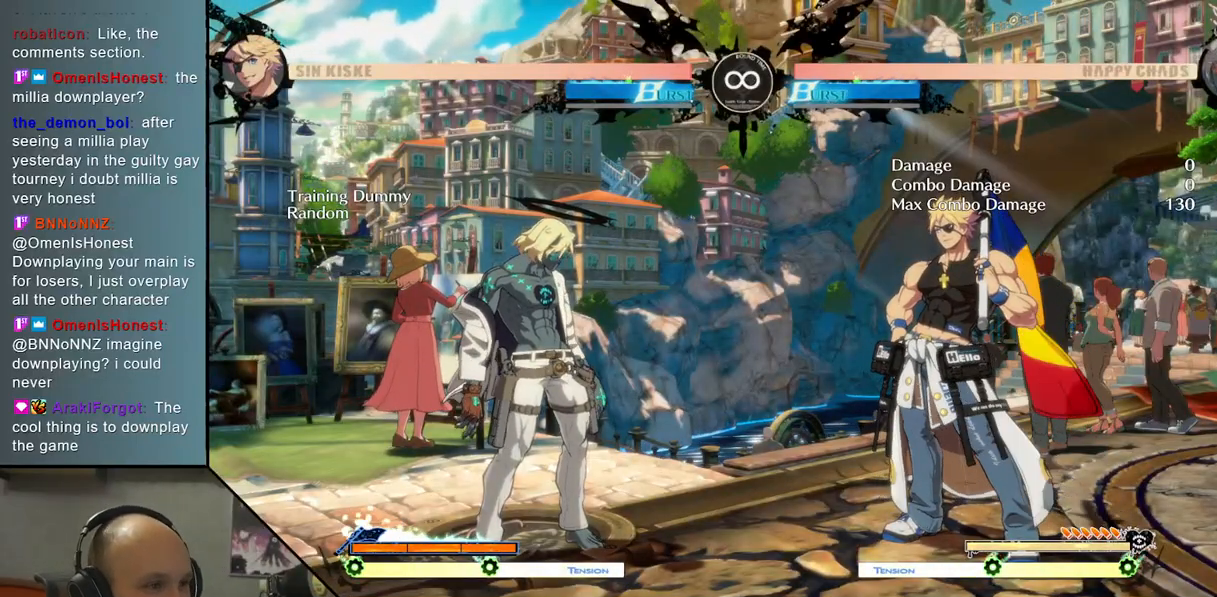
{"buttons": ["TRIANGLE"], "left_stick": "up", "events": [[433, "left_stick", "up"], [483, "TRIANGLE", "down"]]}
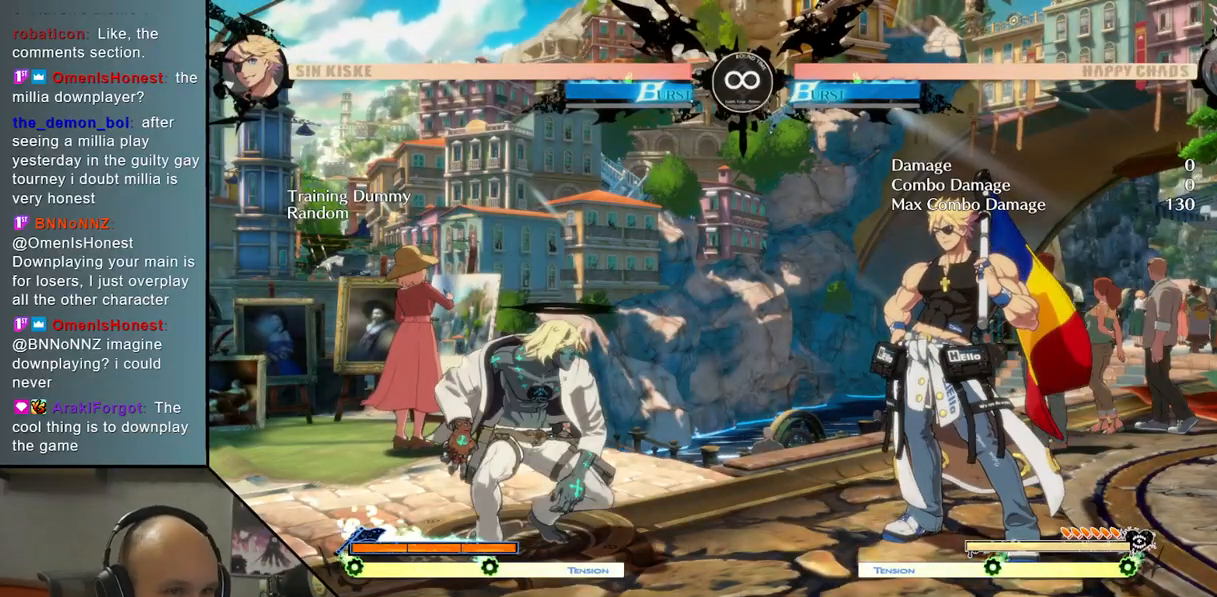
{"buttons": ["L2"], "left_stick": "center", "events": [[50, "left_stick", "center"], [117, "TRIANGLE", "up"], [217, "CROSS", "down"], [317, "CROSS", "up"], [400, "L2", "down"]]}
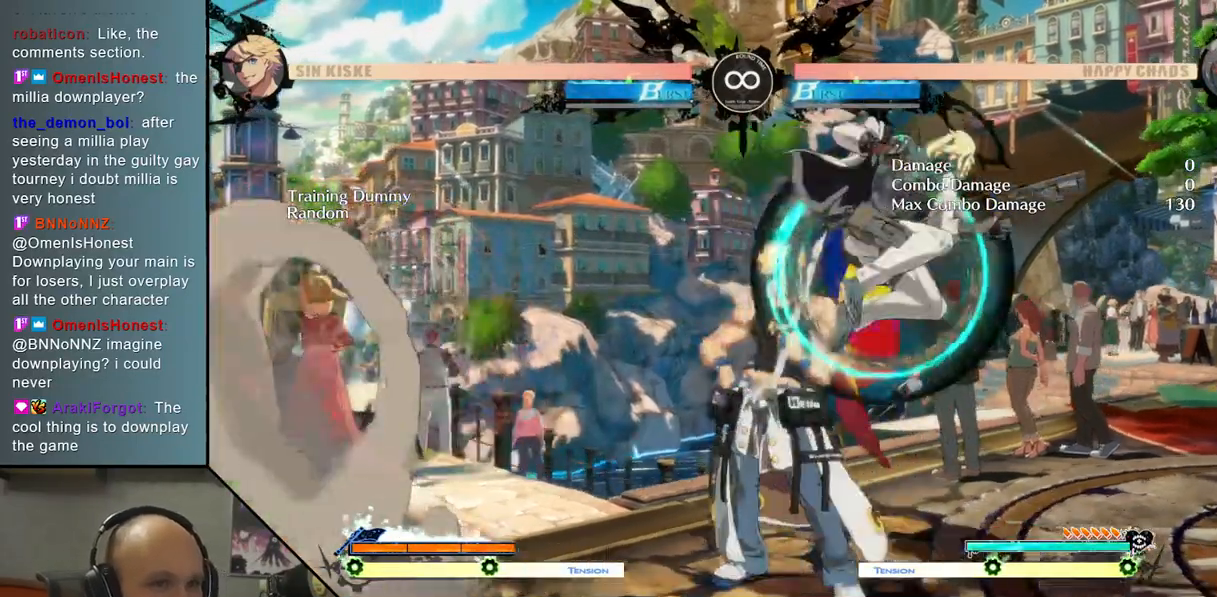
{"buttons": ["SQUARE"], "left_stick": "center", "events": [[167, "left_stick", "left"], [200, "L2", "up"], [250, "left_stick", "down"], [333, "left_stick", "right"], [417, "SQUARE", "down"], [450, "left_stick", "center"]]}
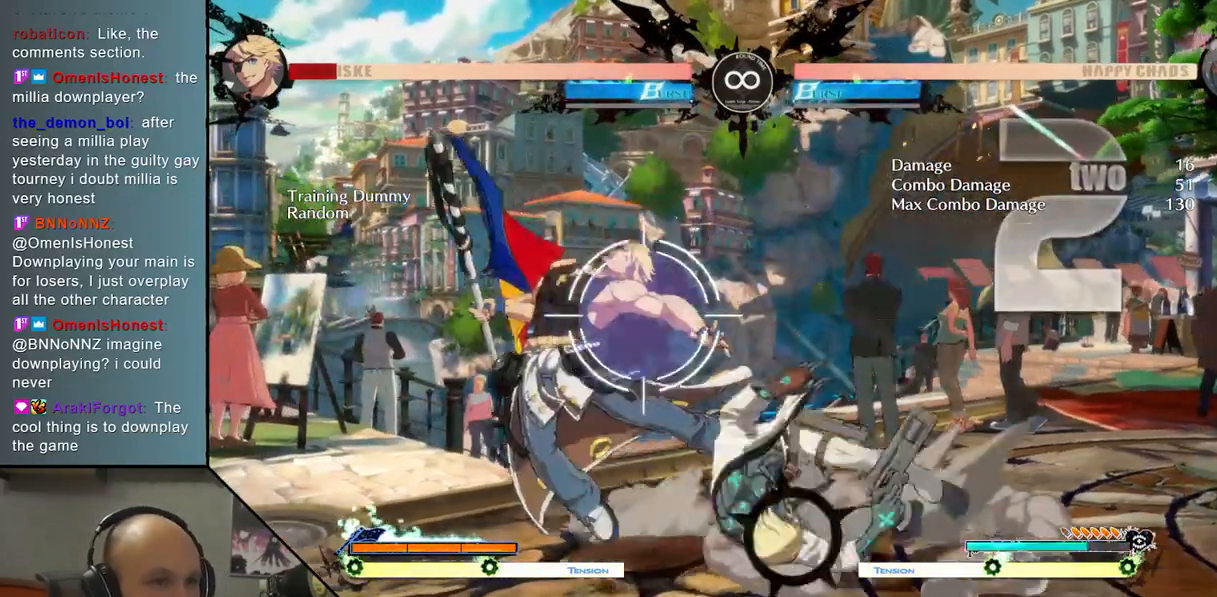
{"buttons": ["SELECT"], "left_stick": "center", "events": [[17, "SQUARE", "up"], [117, "L2", "down"], [350, "L2", "up"], [500, "SELECT", "down"]]}
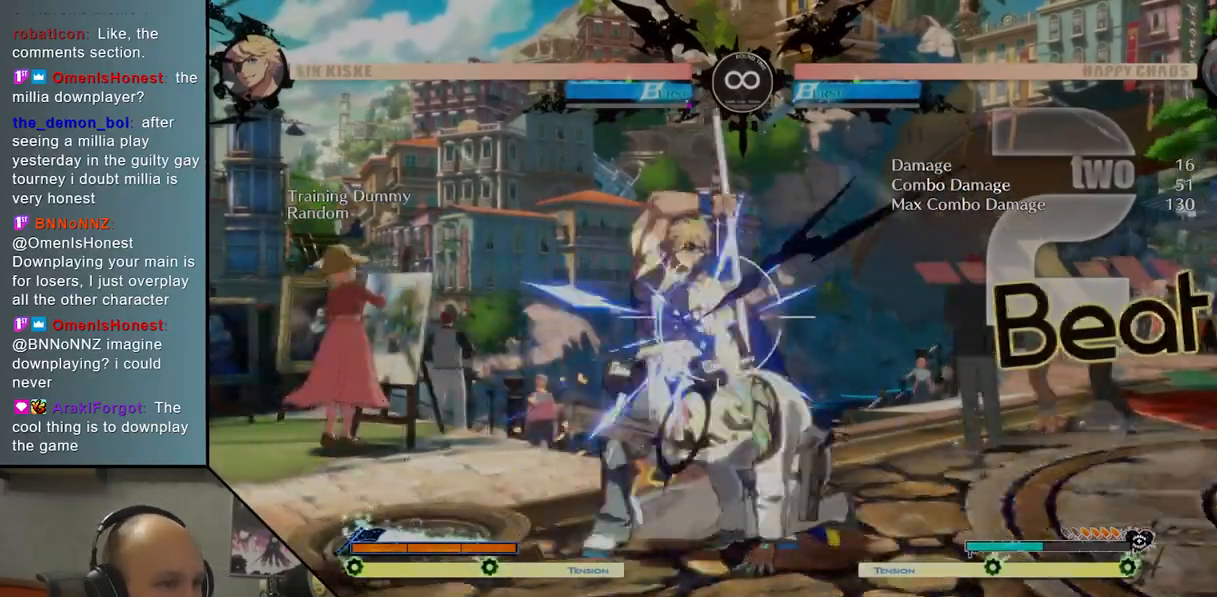
{"buttons": ["TRIANGLE"], "left_stick": "center", "events": [[167, "SELECT", "up"], [317, "left_stick", "up"], [433, "TRIANGLE", "down"], [450, "left_stick", "center"]]}
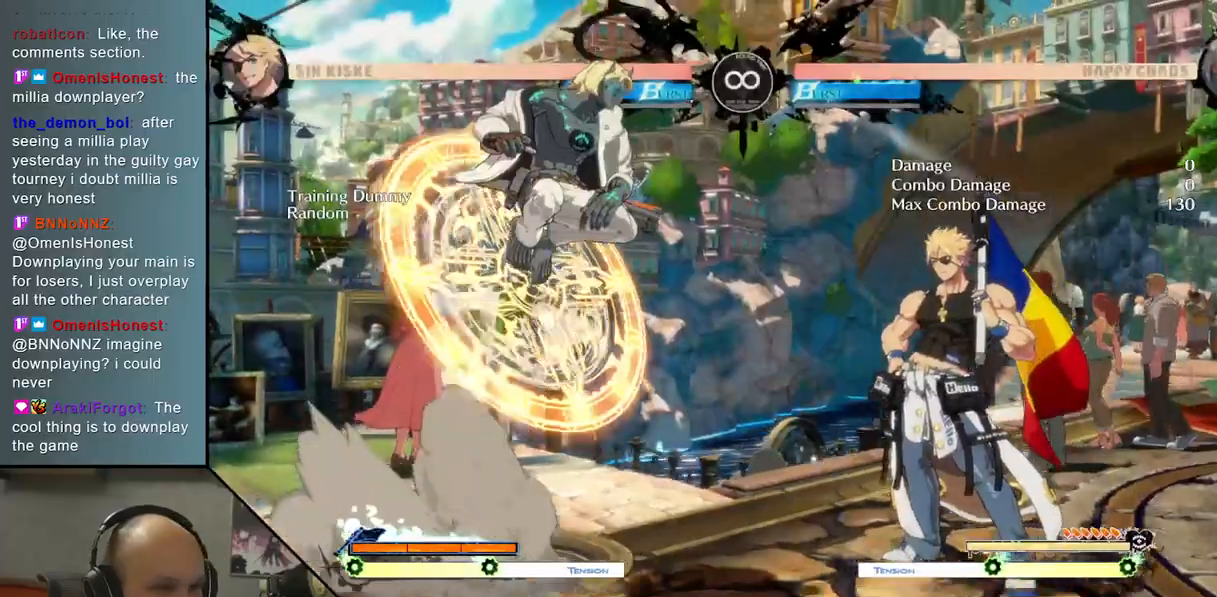
{"buttons": ["L2"], "left_stick": "center", "events": [[50, "TRIANGLE", "up"], [150, "CROSS", "down"], [250, "CROSS", "up"], [317, "L2", "down"]]}
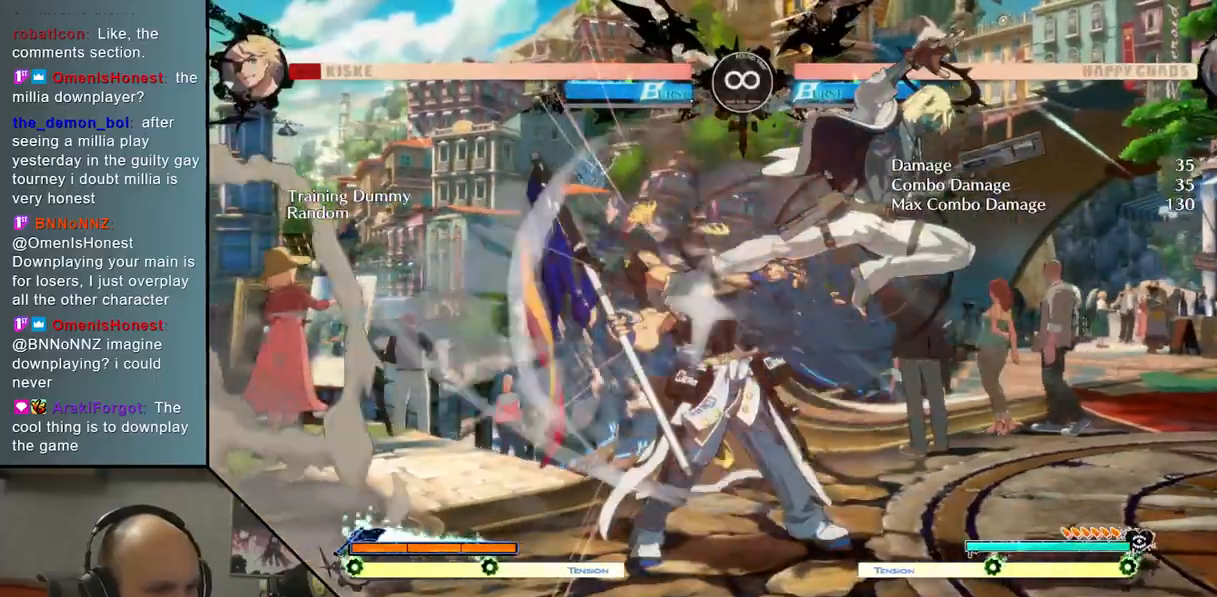
{"buttons": [], "left_stick": "center", "events": [[83, "left_stick", "left"], [167, "L2", "up"], [167, "left_stick", "down"], [267, "left_stick", "right"], [350, "SQUARE", "down"], [383, "left_stick", "center"], [450, "SQUARE", "up"]]}
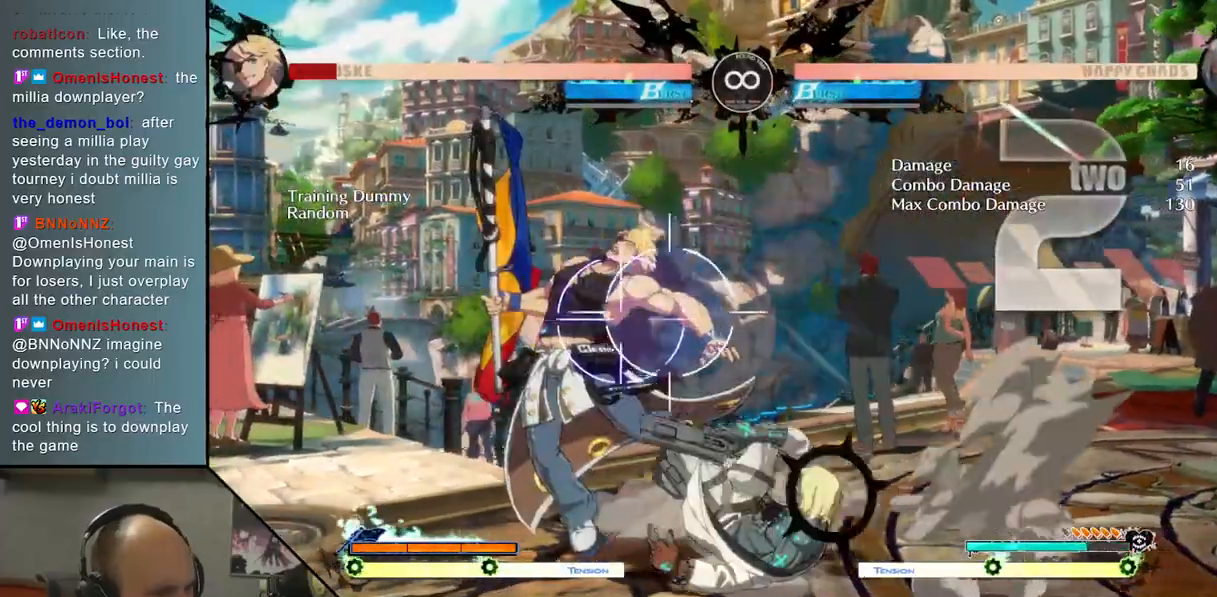
{"buttons": ["SELECT"], "left_stick": "center", "events": [[67, "L2", "down"], [333, "L2", "up"], [400, "SELECT", "down"]]}